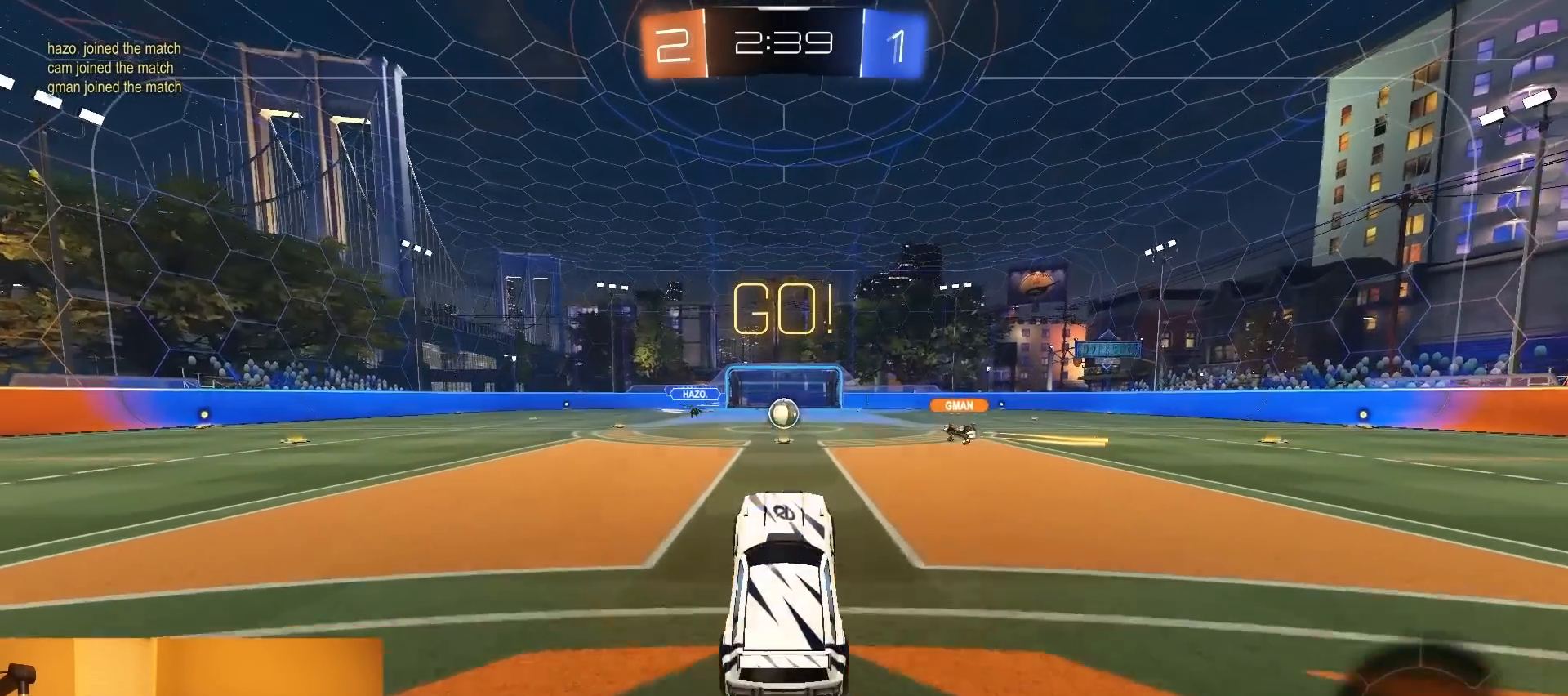
Gameplay with a controller (PlayStation layout); each line is a JSON object with the inputs held at the frame after it. "events" lists button and stick changes between this image and that frame as [ms after this image, input, new state], when the widget could be followed in between. Not read: L3 R3 START TOUCHPAD.
{"buttons": ["R2"], "left_stick": "center", "right_stick": "center", "events": [[167, "R1", "down"], [300, "R1", "up"]]}
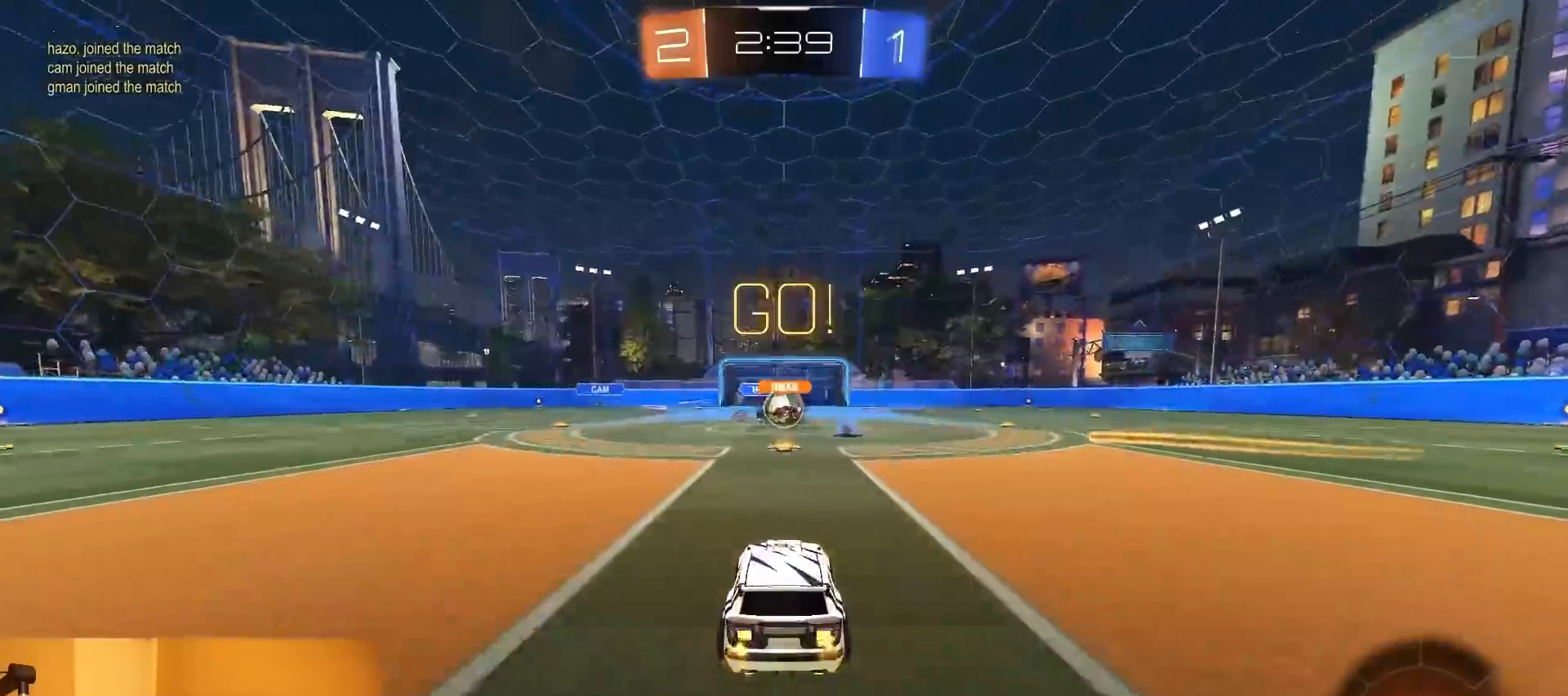
{"buttons": ["R1", "R2"], "left_stick": "right", "right_stick": "center", "events": [[150, "left_stick", "right"], [183, "R1", "down"], [300, "R1", "up"], [367, "SQUARE", "down"], [467, "SQUARE", "up"], [500, "R1", "down"]]}
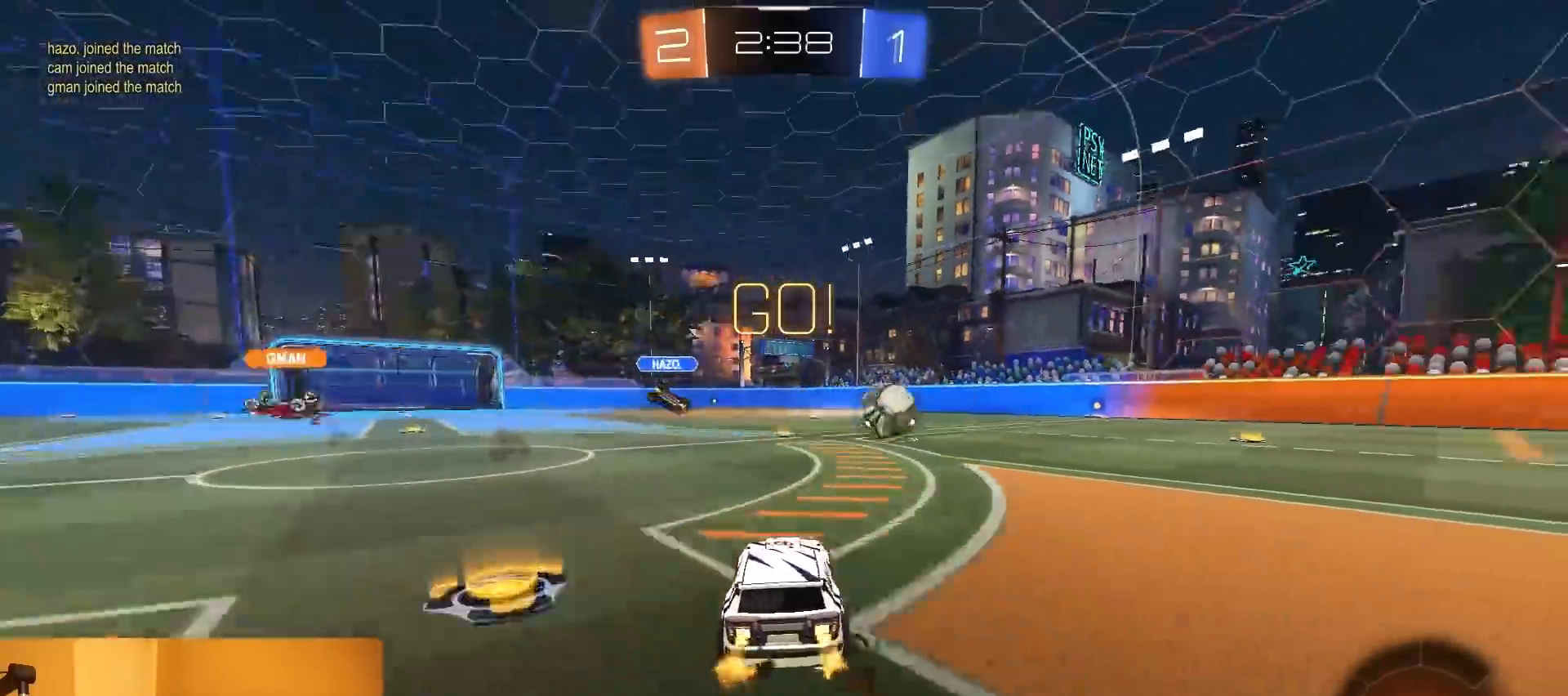
{"buttons": ["R1", "R2"], "left_stick": "center", "right_stick": "center", "events": [[150, "left_stick", "center"]]}
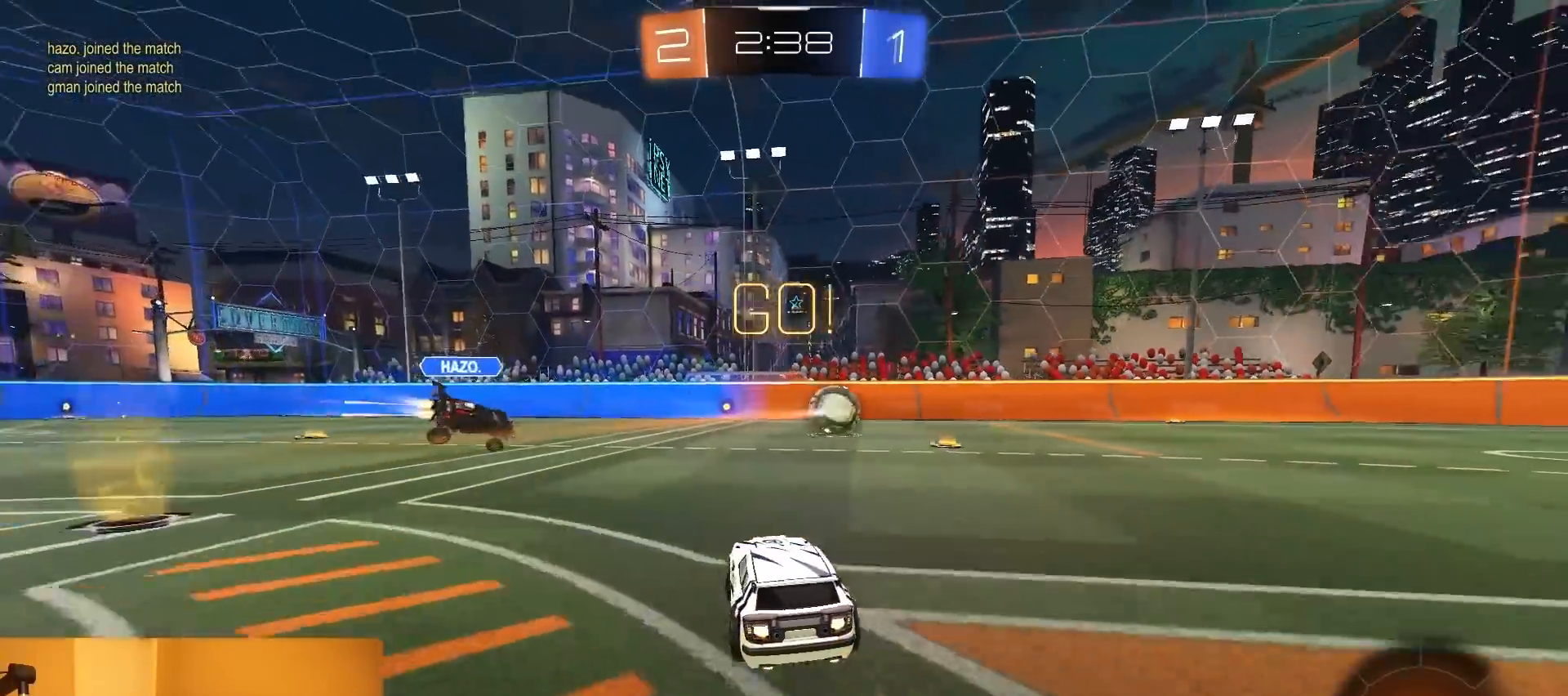
{"buttons": ["SQUARE", "R2"], "left_stick": "right", "right_stick": "center", "events": [[283, "left_stick", "right"], [300, "R1", "up"], [433, "SQUARE", "down"]]}
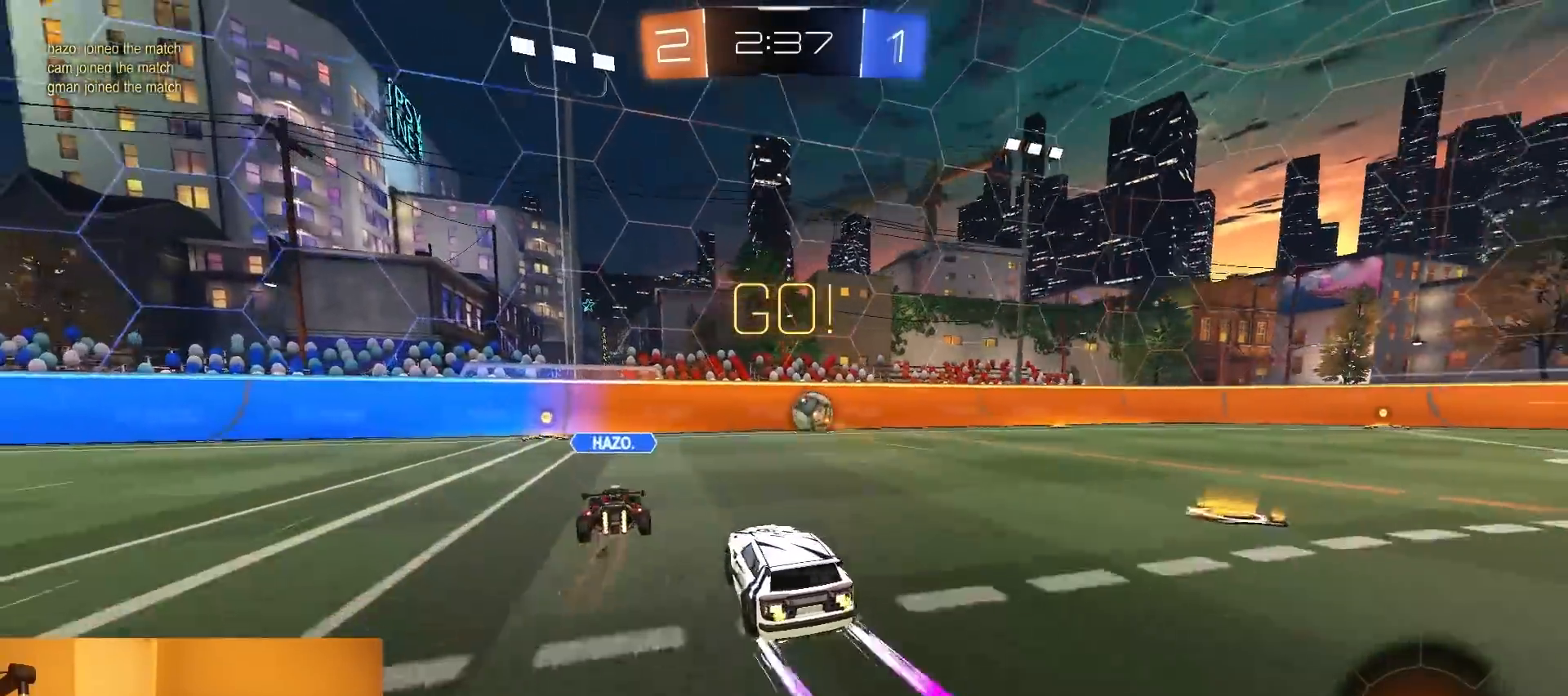
{"buttons": ["CROSS", "L1", "R2"], "left_stick": "right", "right_stick": "center", "events": [[17, "SQUARE", "up"], [500, "CROSS", "down"], [500, "L1", "down"]]}
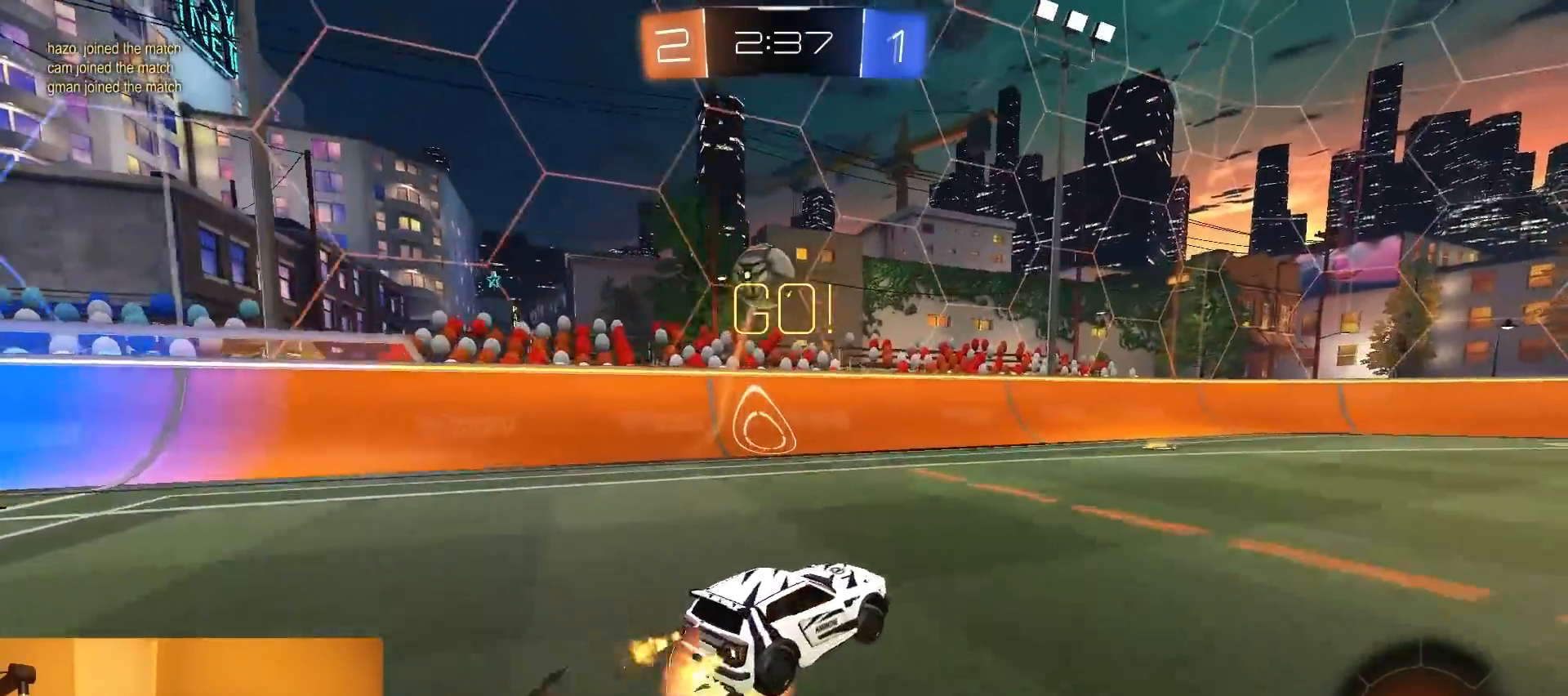
{"buttons": ["L1"], "left_stick": "right", "right_stick": "center", "events": [[50, "CROSS", "up"], [67, "CROSS", "down"], [83, "R1", "down"], [133, "left_stick", "down-right"], [150, "R1", "up"], [217, "CROSS", "up"], [333, "TRIANGLE", "down"], [367, "R2", "up"], [417, "left_stick", "right"], [433, "TRIANGLE", "up"]]}
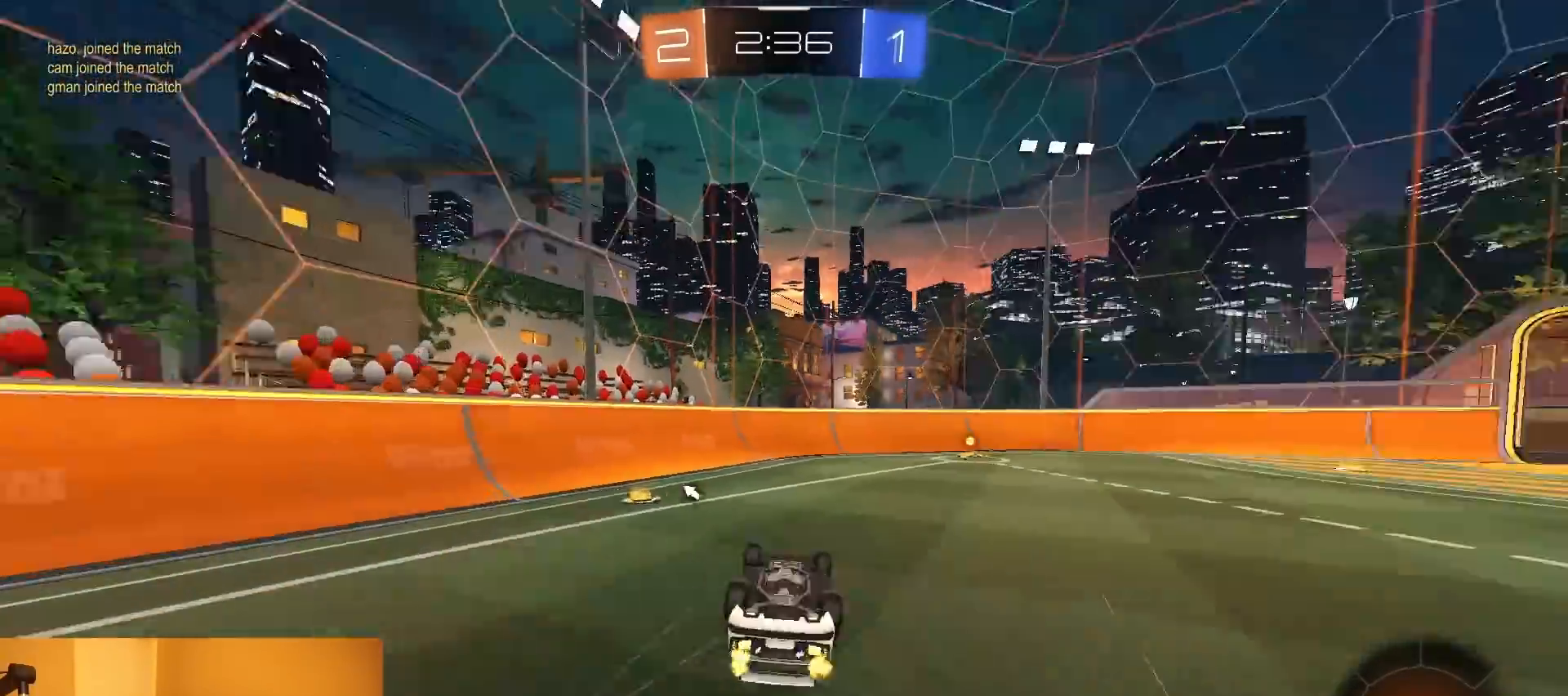
{"buttons": ["R2"], "left_stick": "center", "right_stick": "center", "events": [[83, "left_stick", "down-right"], [233, "R2", "down"], [317, "L1", "up"], [317, "TRIANGLE", "down"], [333, "left_stick", "center"], [400, "TRIANGLE", "up"]]}
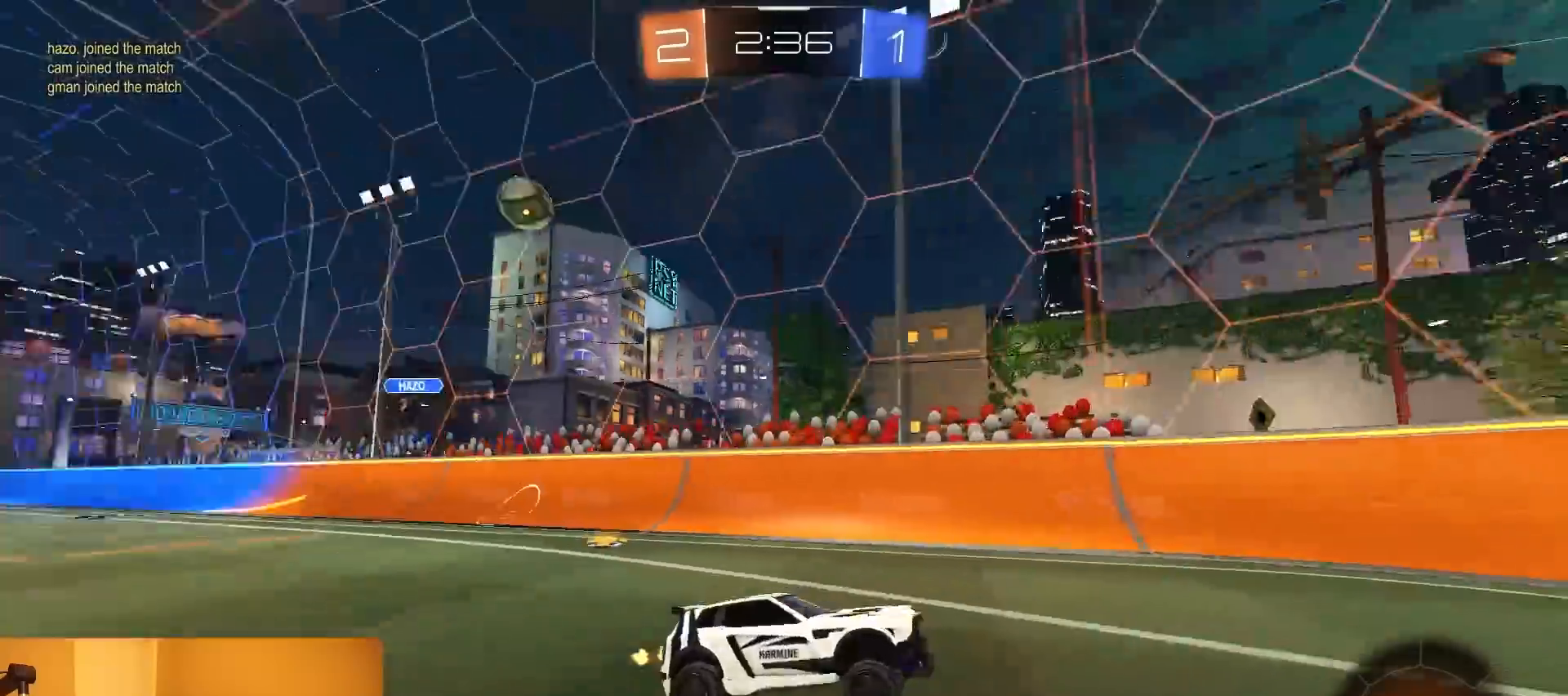
{"buttons": ["R2"], "left_stick": "center", "right_stick": "left", "events": [[200, "R1", "down"], [300, "R1", "up"], [367, "right_stick", "left"]]}
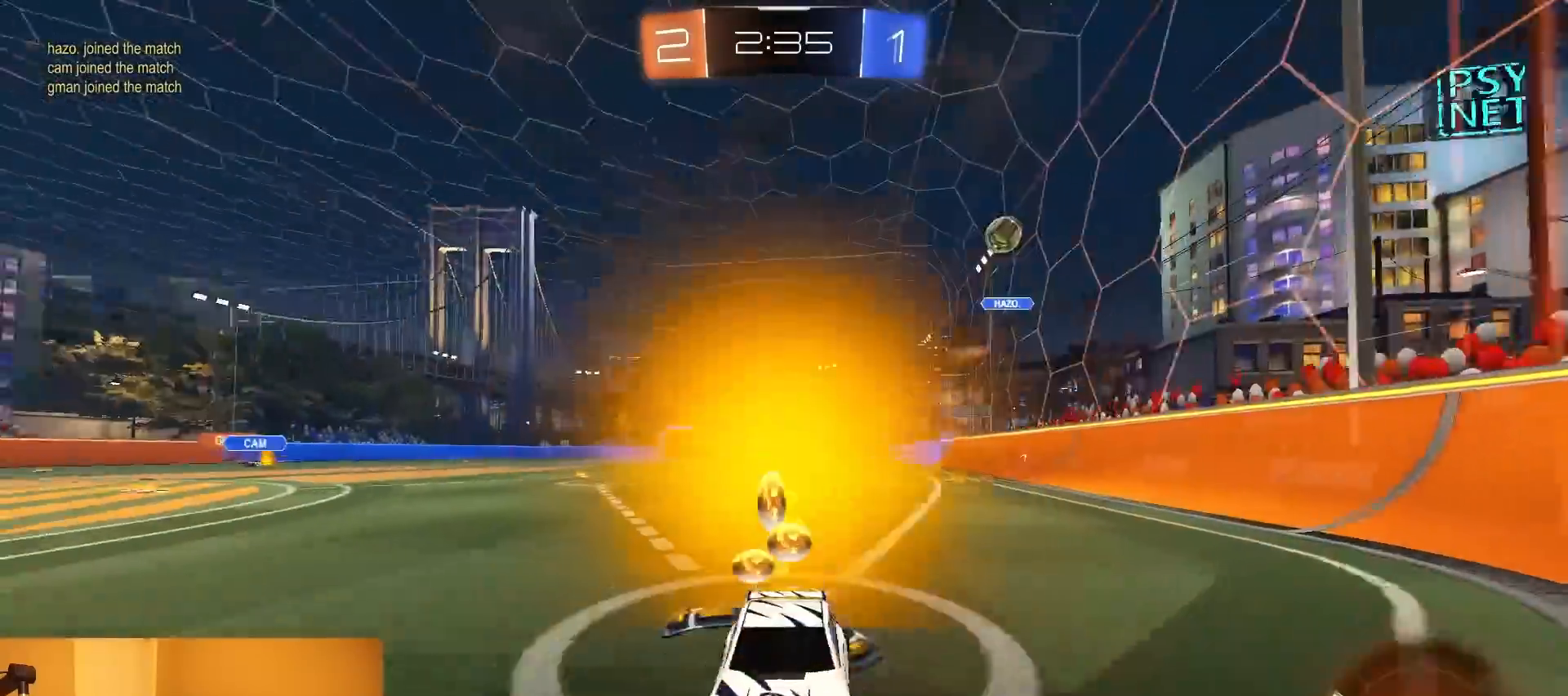
{"buttons": ["L2"], "left_stick": "center", "right_stick": "center", "events": [[167, "left_stick", "right"], [167, "right_stick", "center"], [400, "left_stick", "center"], [500, "L2", "down"], [500, "R2", "up"]]}
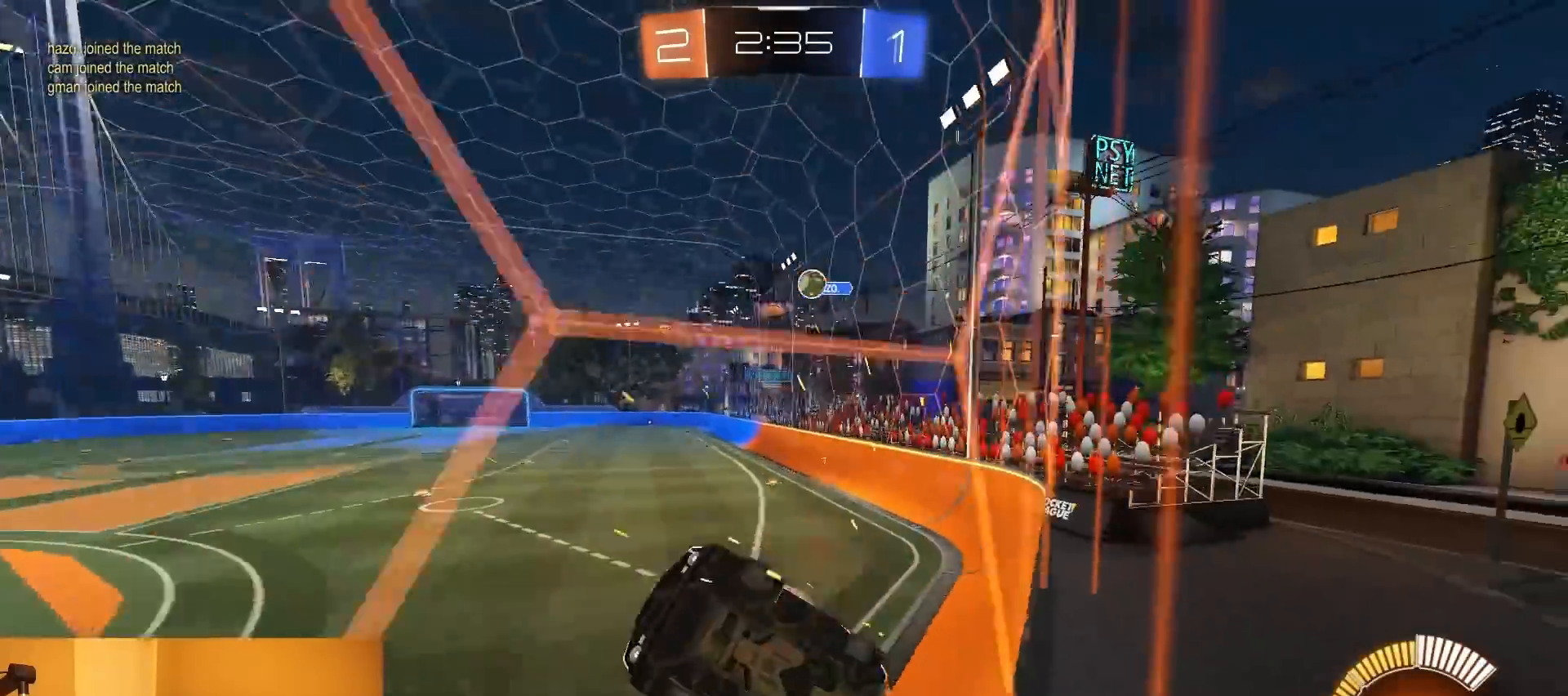
{"buttons": ["L2"], "left_stick": "right", "right_stick": "center", "events": [[217, "L2", "up"], [217, "R2", "down"], [283, "left_stick", "right"], [467, "L2", "down"], [500, "R2", "up"]]}
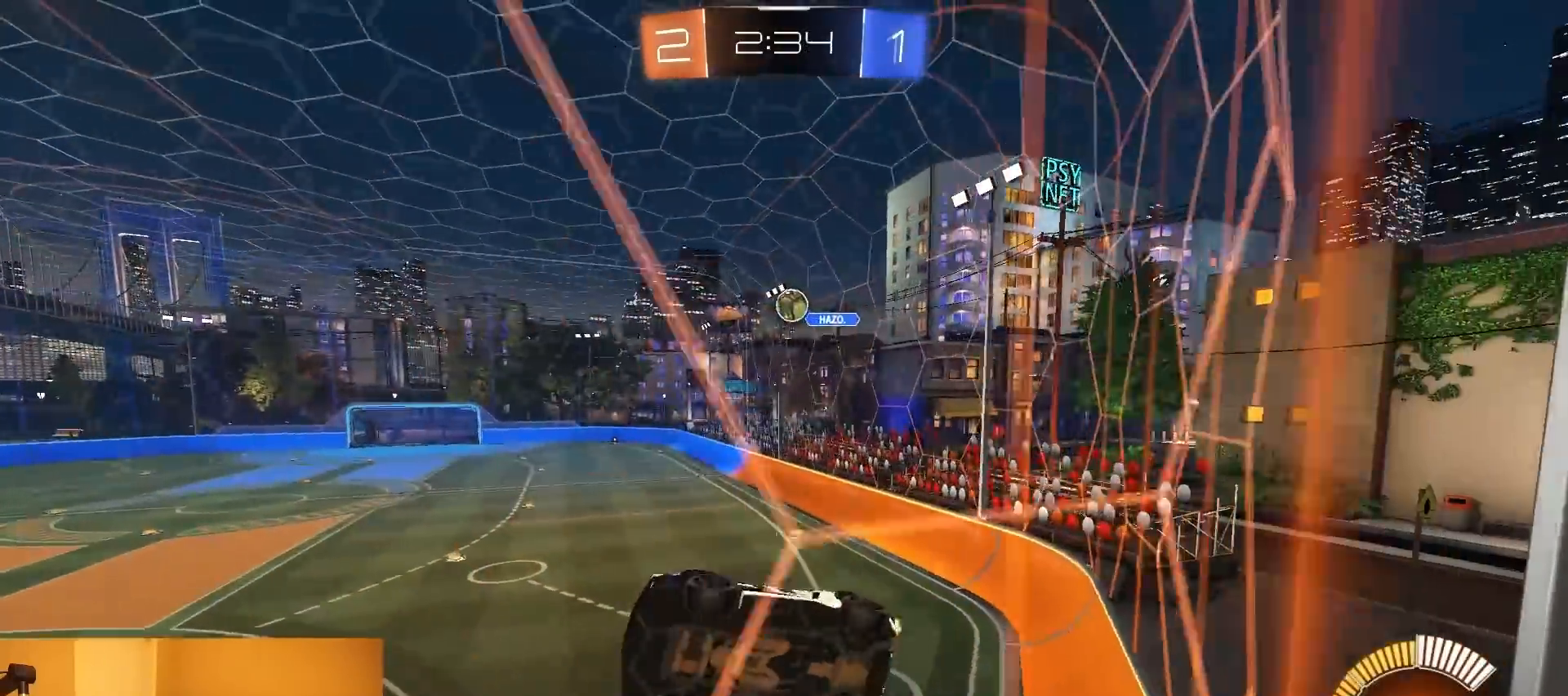
{"buttons": ["R2"], "left_stick": "right", "right_stick": "center", "events": [[100, "R2", "down"], [133, "L2", "up"]]}
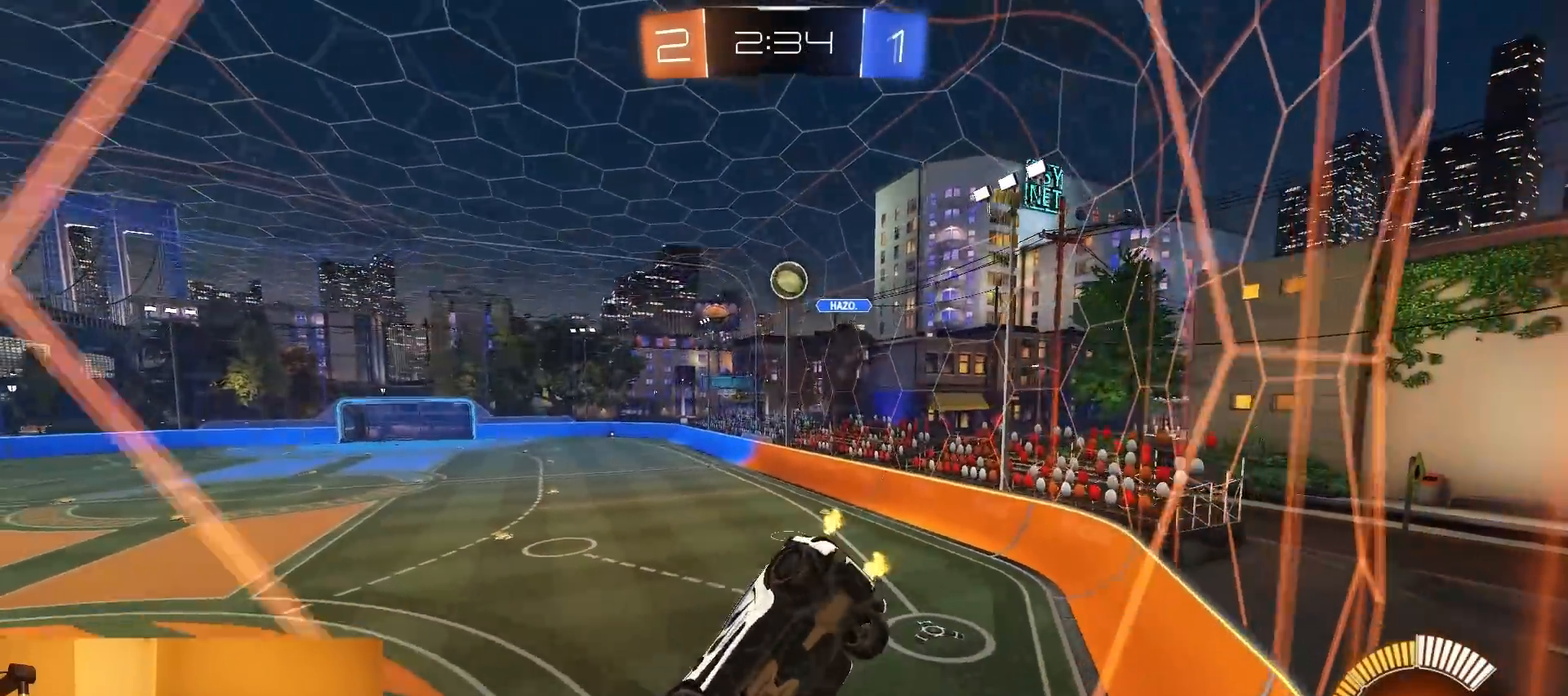
{"buttons": ["R2"], "left_stick": "left", "right_stick": "center", "events": [[17, "L2", "down"], [100, "left_stick", "center"], [167, "left_stick", "left"], [183, "L2", "up"]]}
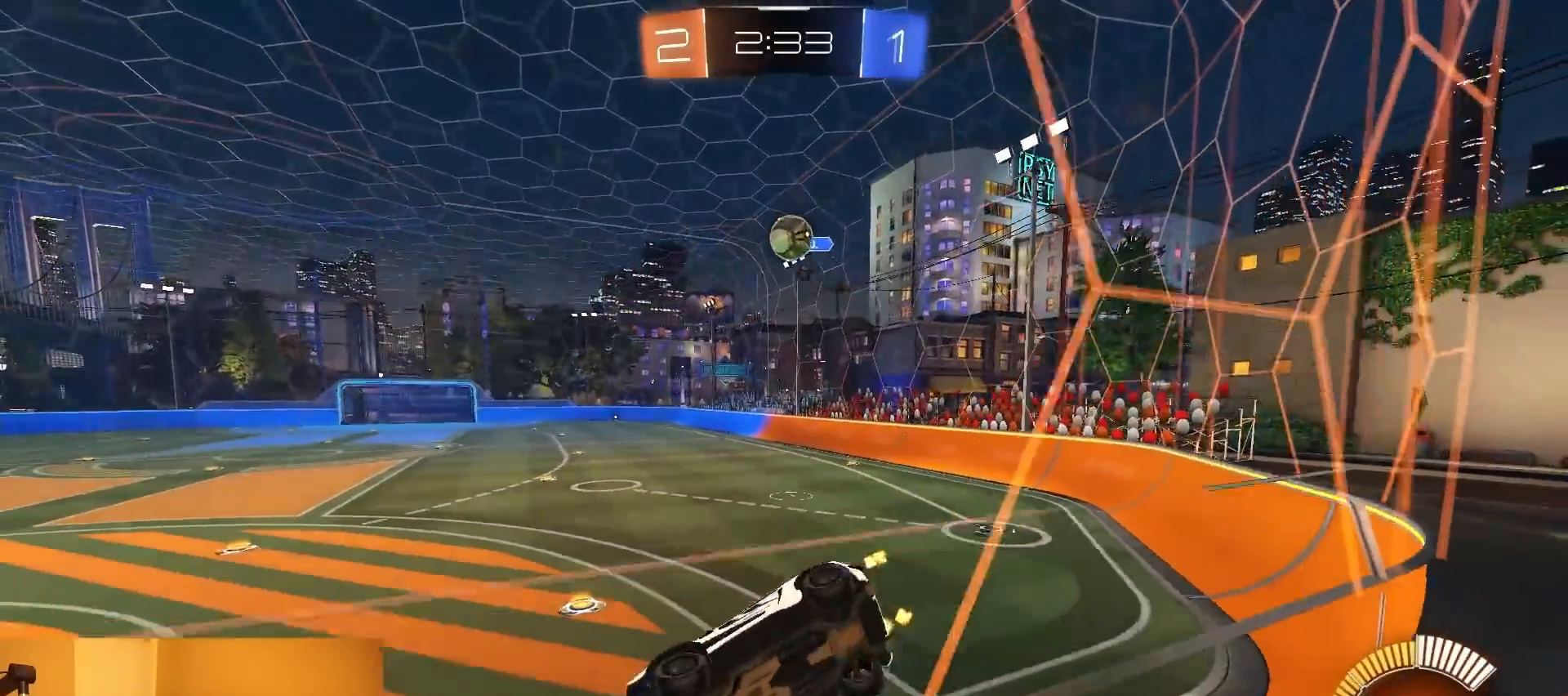
{"buttons": ["CROSS", "R2"], "left_stick": "left", "right_stick": "center", "events": [[133, "L2", "down"], [283, "L2", "up"], [483, "CROSS", "down"]]}
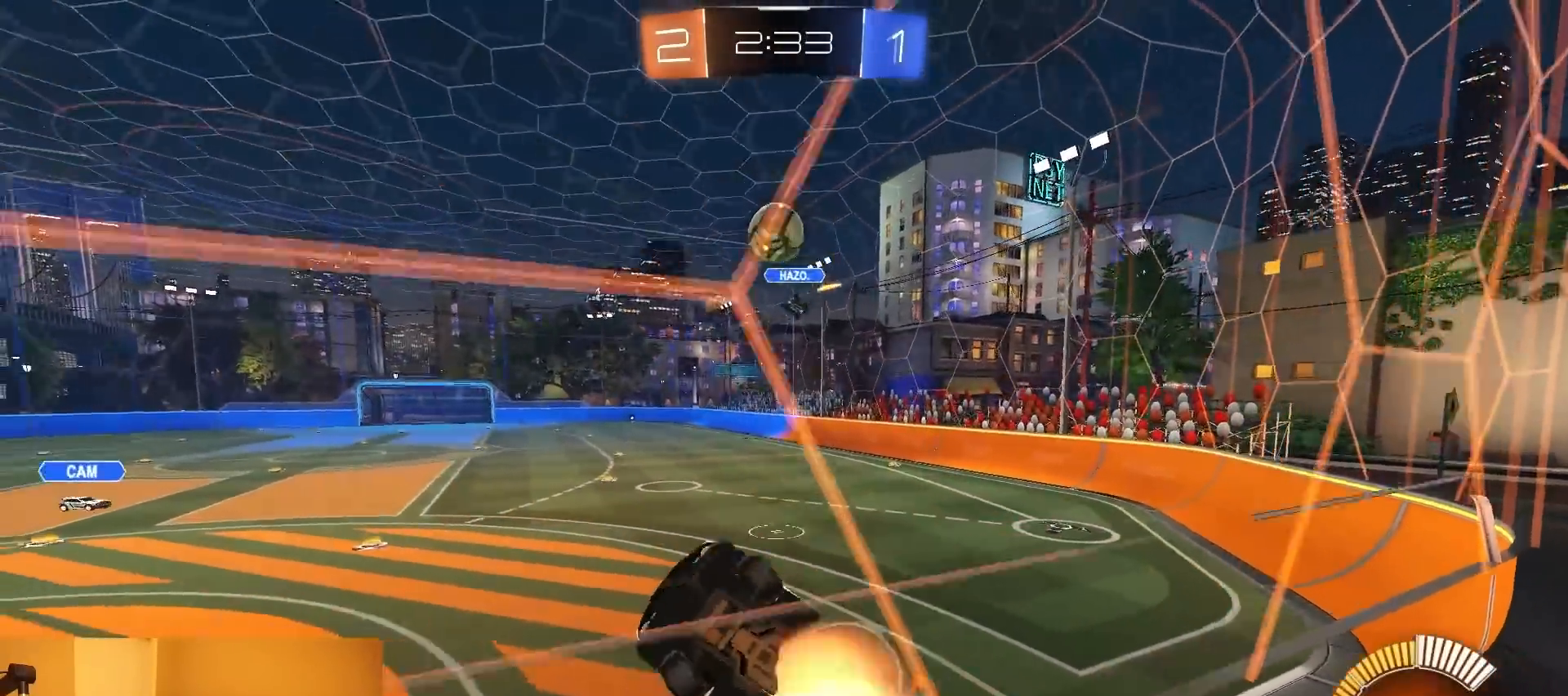
{"buttons": ["R1", "R2"], "left_stick": "down-right", "right_stick": "center", "events": [[67, "left_stick", "down"], [133, "CROSS", "up"], [167, "L1", "down"], [200, "R1", "down"], [233, "left_stick", "right"], [383, "left_stick", "down-right"], [417, "L1", "up"]]}
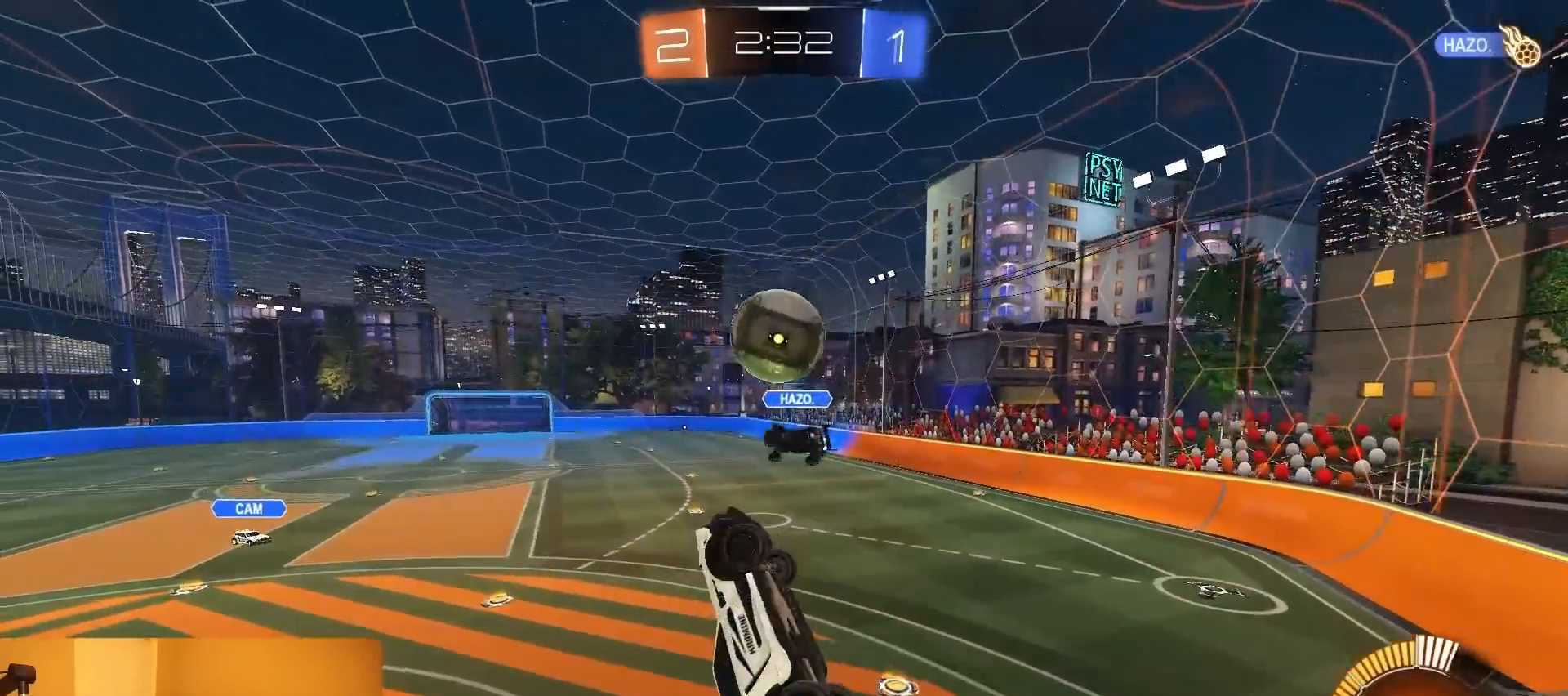
{"buttons": ["L1", "R1", "R2"], "left_stick": "down-right", "right_stick": "center", "events": [[17, "left_stick", "up-right"], [50, "L1", "down"], [233, "CROSS", "down"], [333, "CROSS", "up"], [467, "left_stick", "down-right"]]}
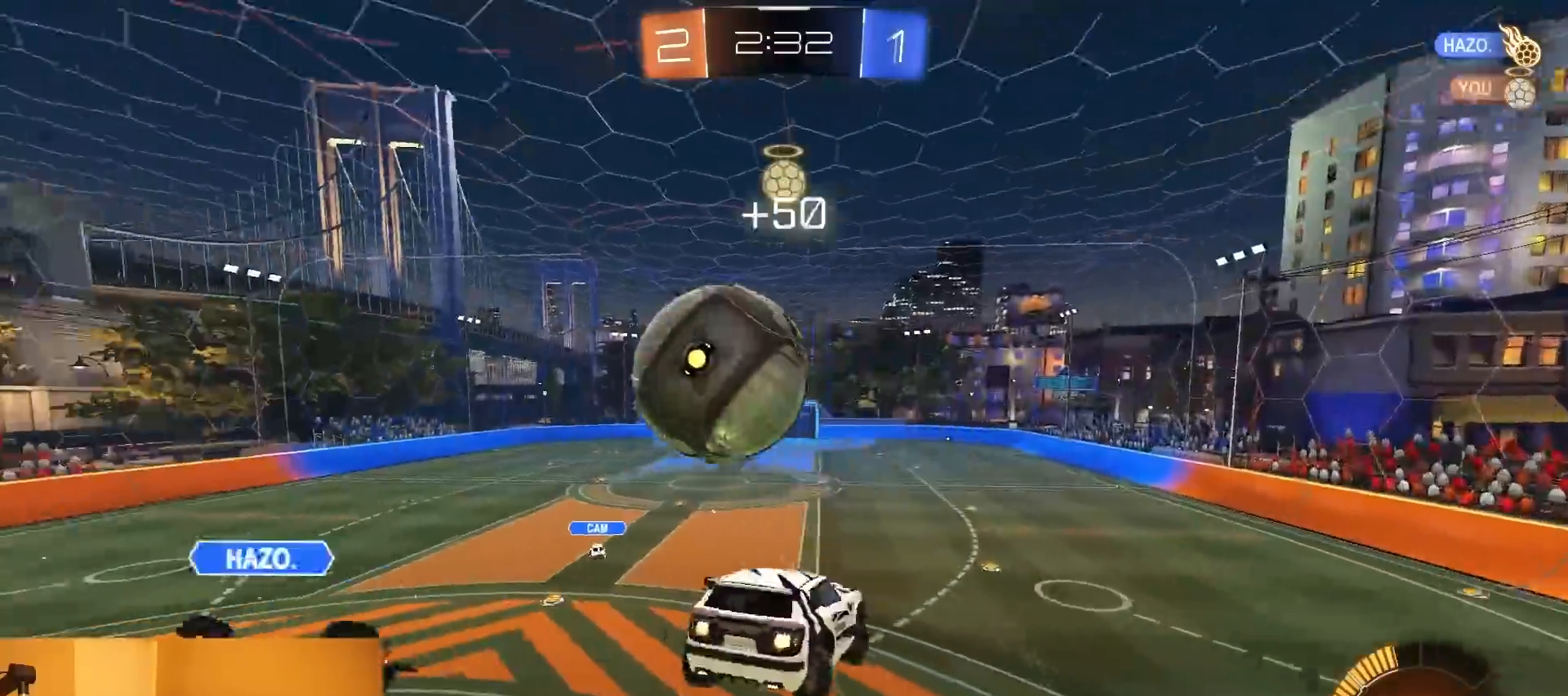
{"buttons": ["L1", "R1", "R2"], "left_stick": "down-right", "right_stick": "center", "events": [[83, "left_stick", "right"], [417, "left_stick", "down-right"]]}
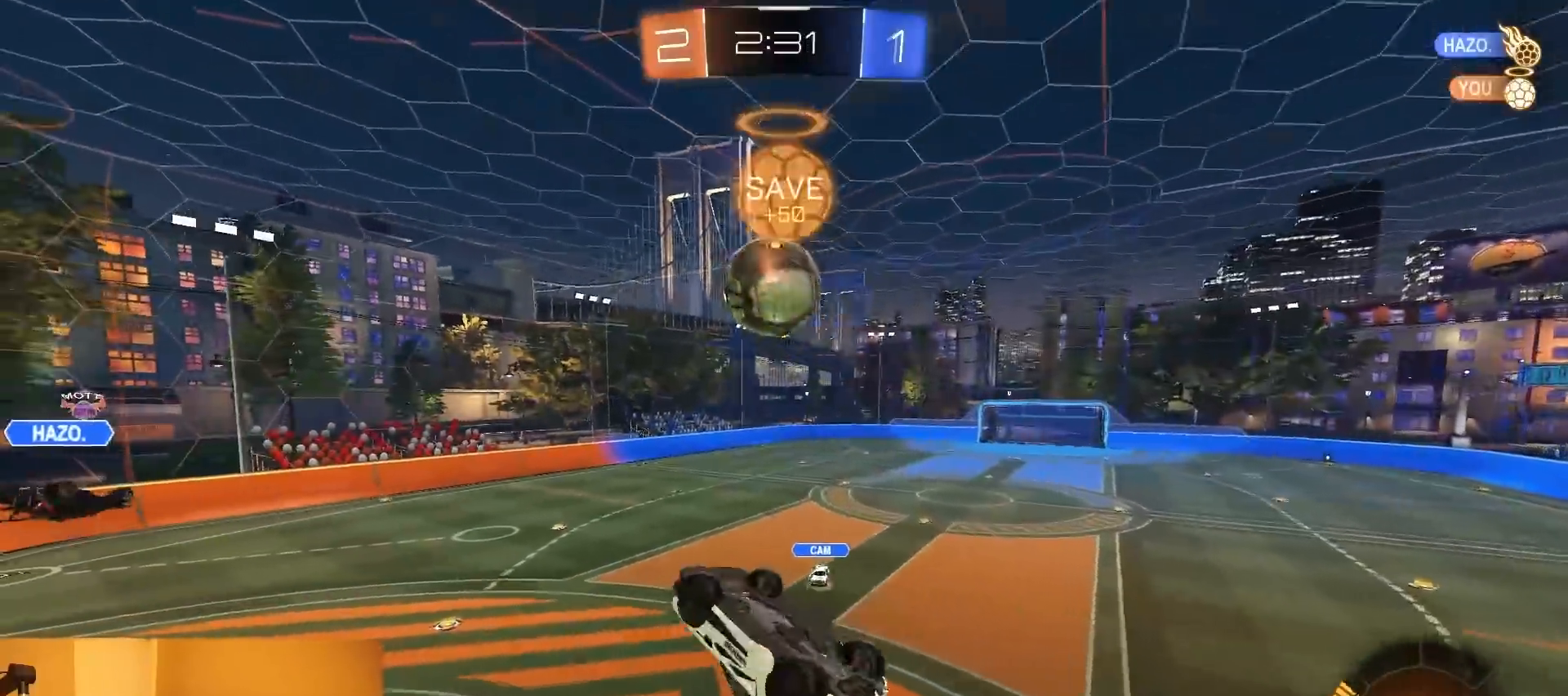
{"buttons": ["TRIANGLE", "R1", "R2"], "left_stick": "center", "right_stick": "center", "events": [[83, "left_stick", "up-right"], [217, "L1", "up"], [300, "left_stick", "left"], [383, "left_stick", "center"], [450, "TRIANGLE", "down"]]}
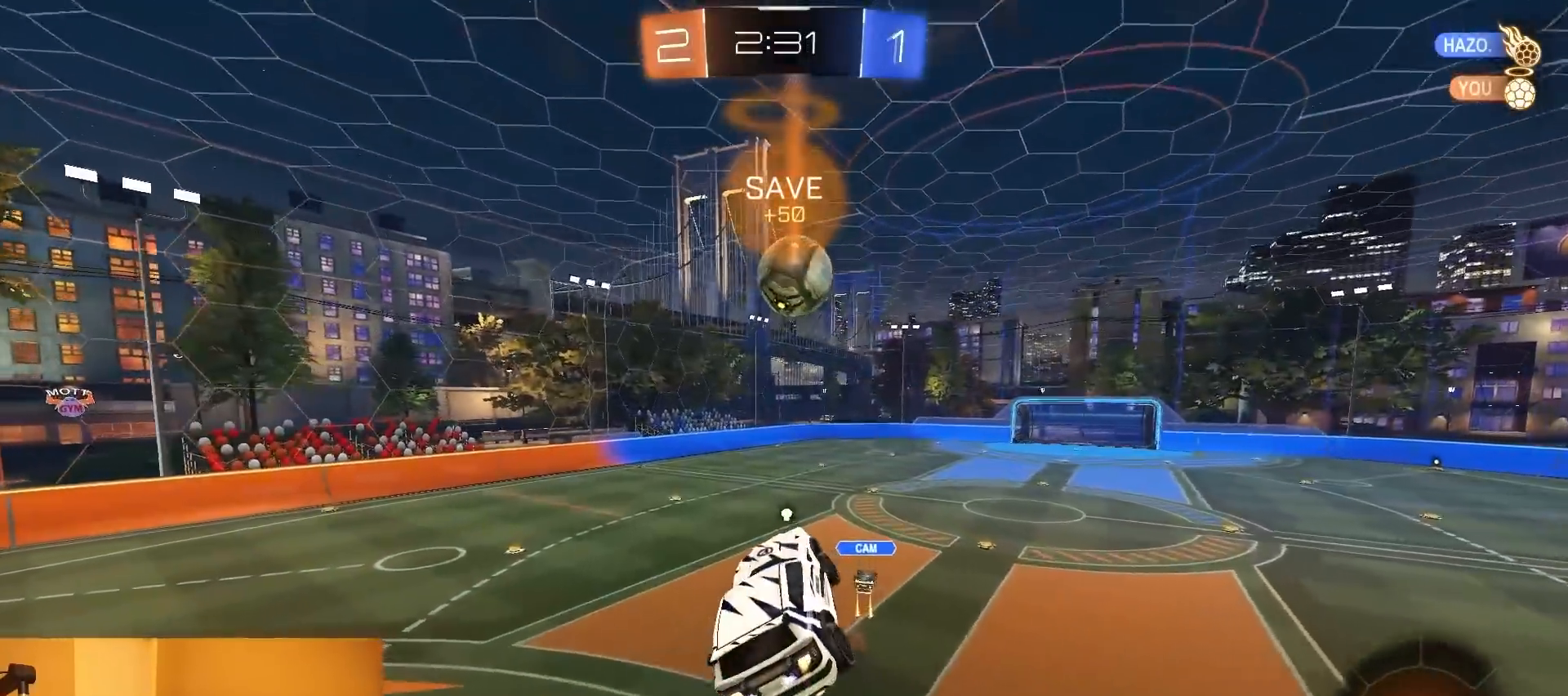
{"buttons": ["R2"], "left_stick": "center", "right_stick": "center", "events": [[133, "TRIANGLE", "up"], [267, "left_stick", "down-right"], [350, "L1", "down"], [433, "L1", "up"], [433, "left_stick", "center"], [483, "R1", "up"]]}
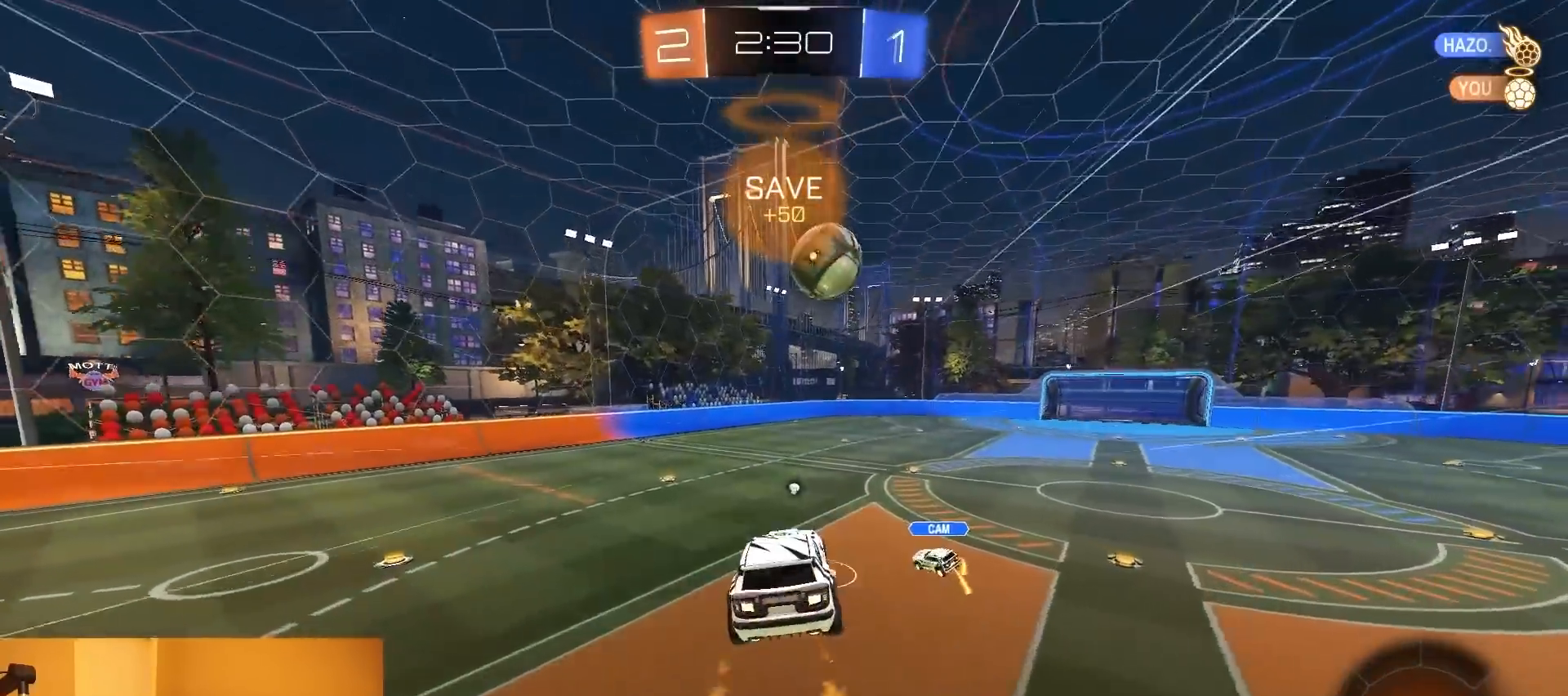
{"buttons": ["R2"], "left_stick": "center", "right_stick": "center", "events": [[200, "L1", "down"], [300, "L1", "up"]]}
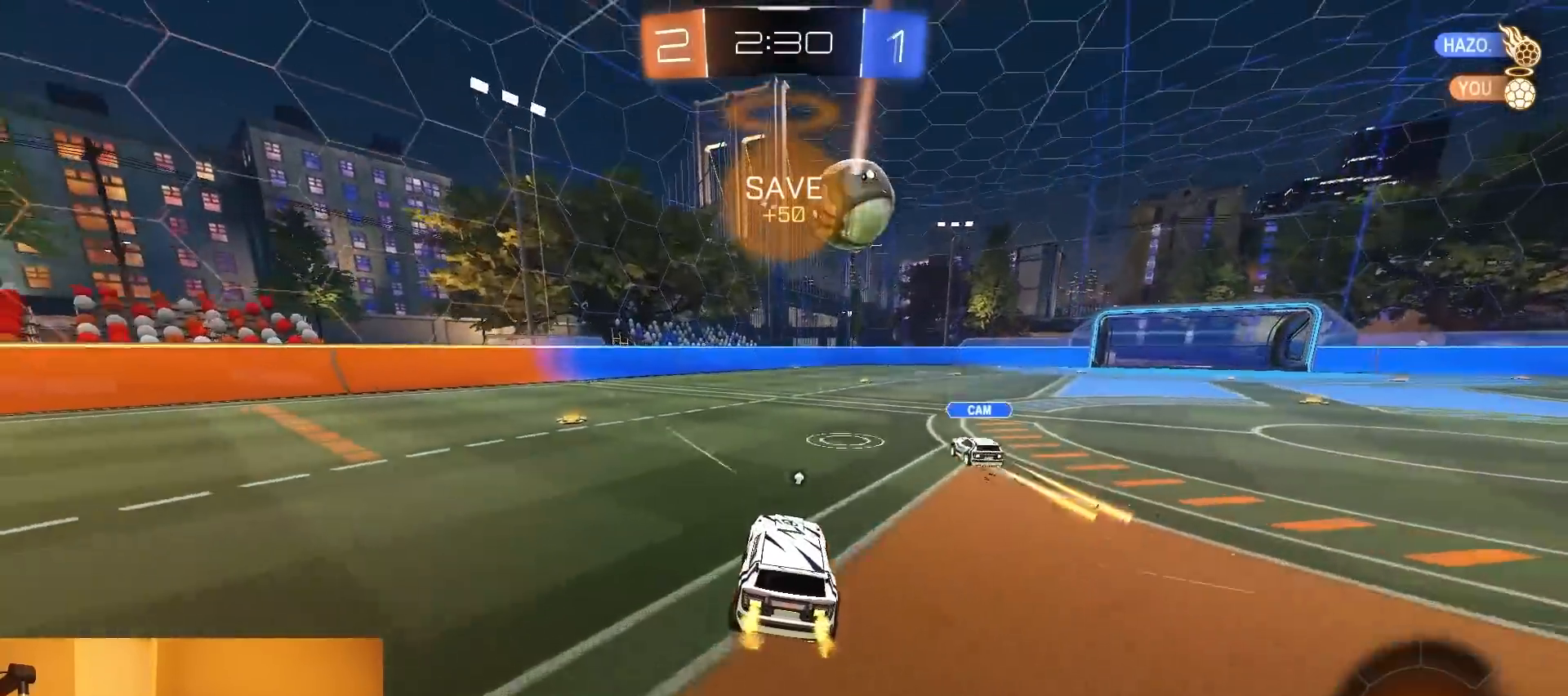
{"buttons": ["R2"], "left_stick": "right", "right_stick": "center", "events": [[50, "TRIANGLE", "down"], [117, "left_stick", "left"], [183, "TRIANGLE", "up"], [217, "R1", "down"], [250, "left_stick", "center"], [367, "left_stick", "left"], [417, "left_stick", "center"], [433, "R1", "up"], [500, "left_stick", "right"]]}
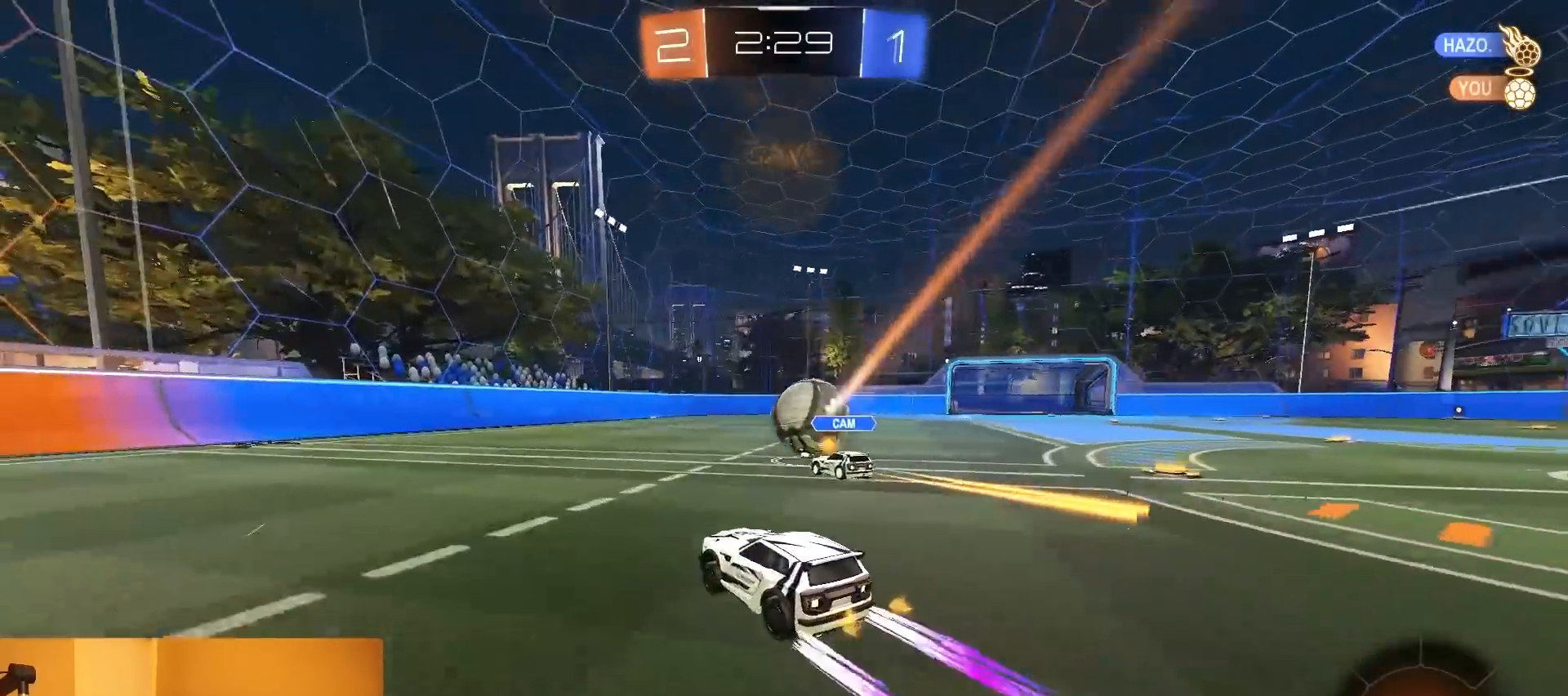
{"buttons": ["R2"], "left_stick": "center", "right_stick": "center", "events": [[50, "left_stick", "center"], [100, "TRIANGLE", "down"], [100, "left_stick", "left"], [250, "TRIANGLE", "up"], [317, "R1", "down"], [400, "left_stick", "center"], [450, "R1", "up"]]}
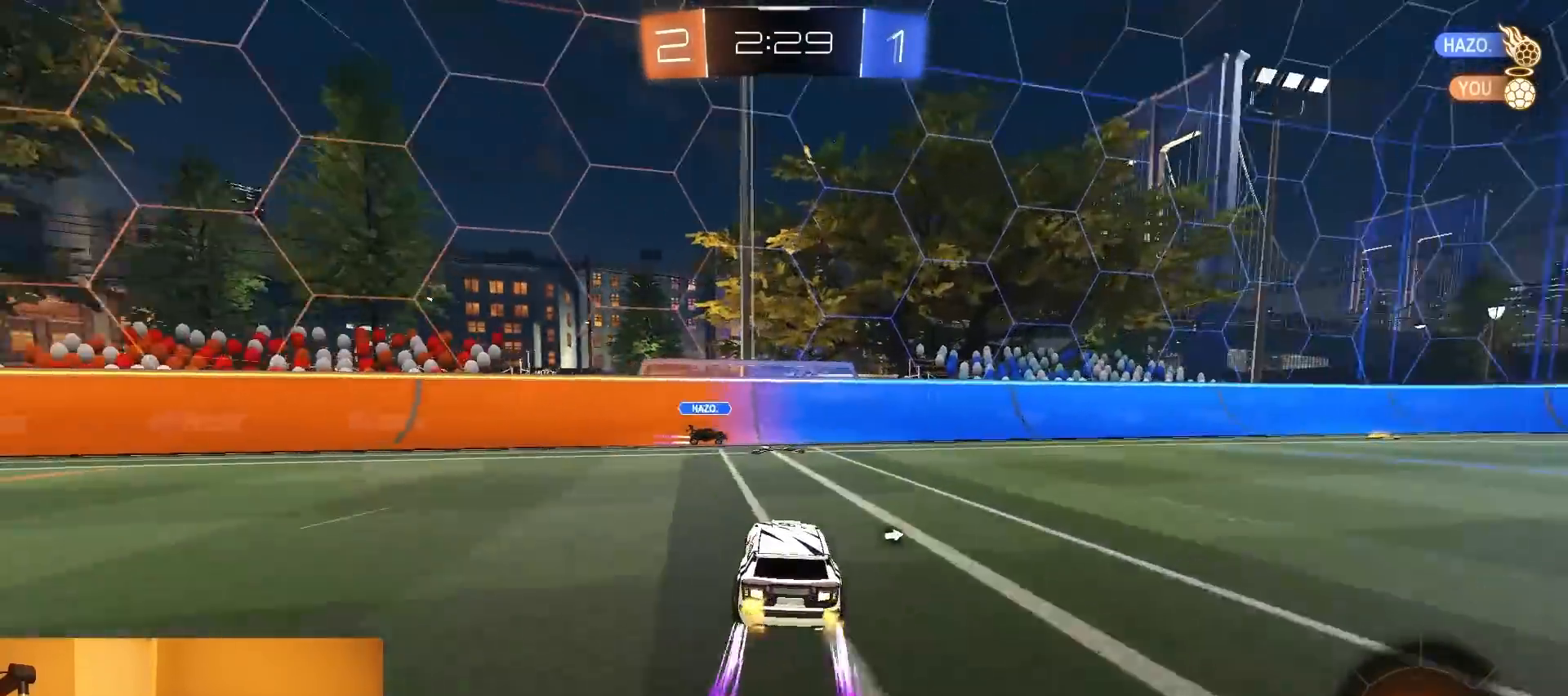
{"buttons": ["R2"], "left_stick": "left", "right_stick": "center", "events": [[167, "left_stick", "left"], [217, "SQUARE", "down"], [317, "SQUARE", "up"]]}
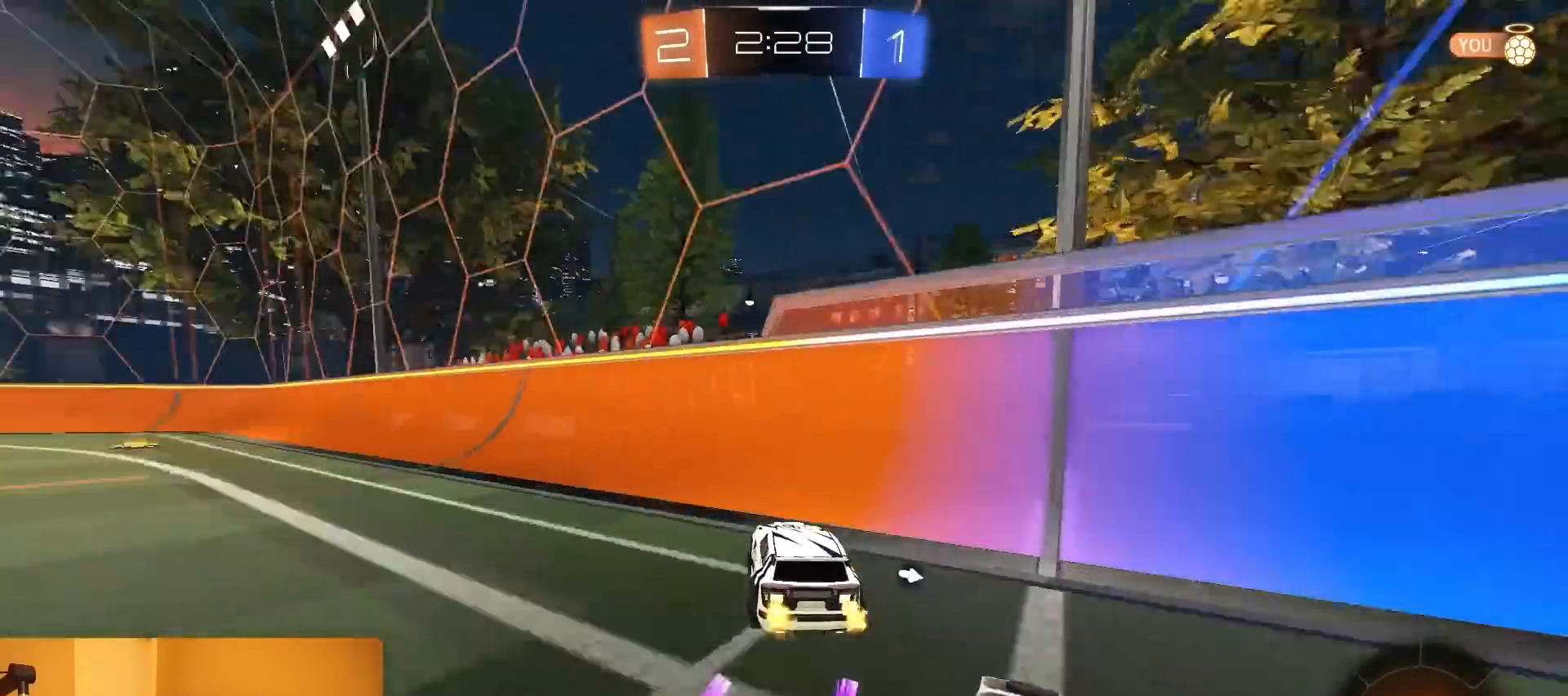
{"buttons": ["CROSS", "R2"], "left_stick": "up-left", "right_stick": "center", "events": [[267, "left_stick", "up-left"], [350, "CROSS", "down"], [417, "CROSS", "up"], [467, "CROSS", "down"]]}
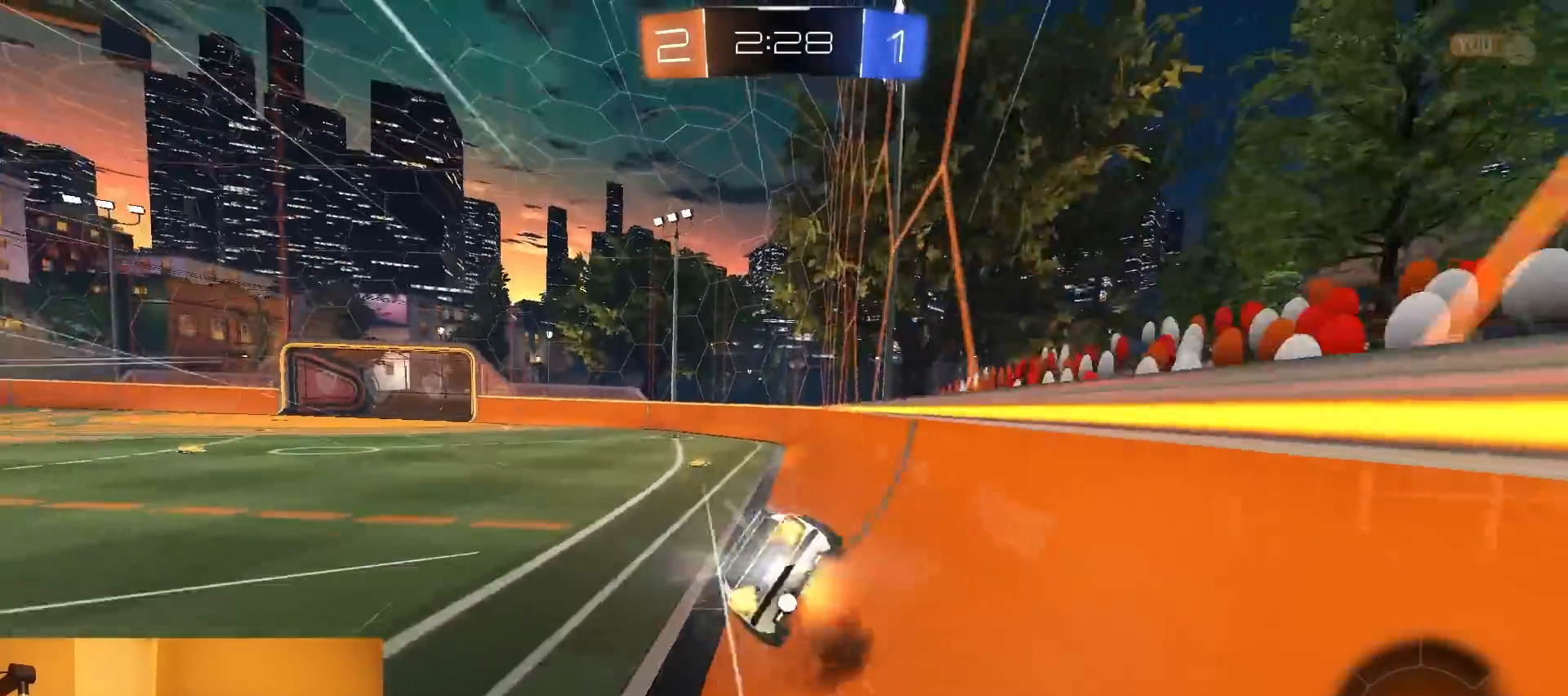
{"buttons": ["R2"], "left_stick": "down-left", "right_stick": "center", "events": [[33, "left_stick", "down"], [83, "CROSS", "up"], [367, "left_stick", "down-left"]]}
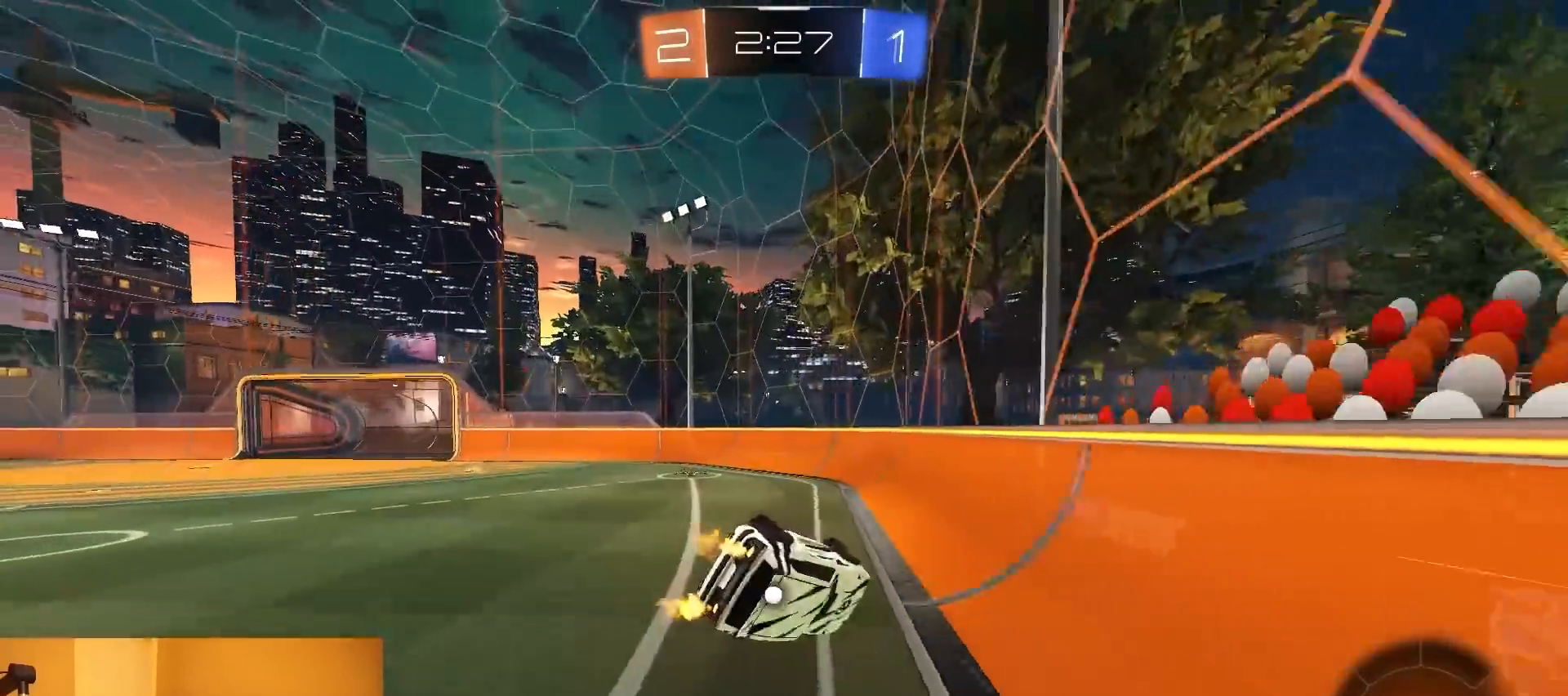
{"buttons": ["CIRCLE", "R2"], "left_stick": "left", "right_stick": "center", "events": [[333, "L1", "down"], [400, "left_stick", "center"], [417, "CIRCLE", "down"], [433, "L1", "up"], [500, "left_stick", "left"]]}
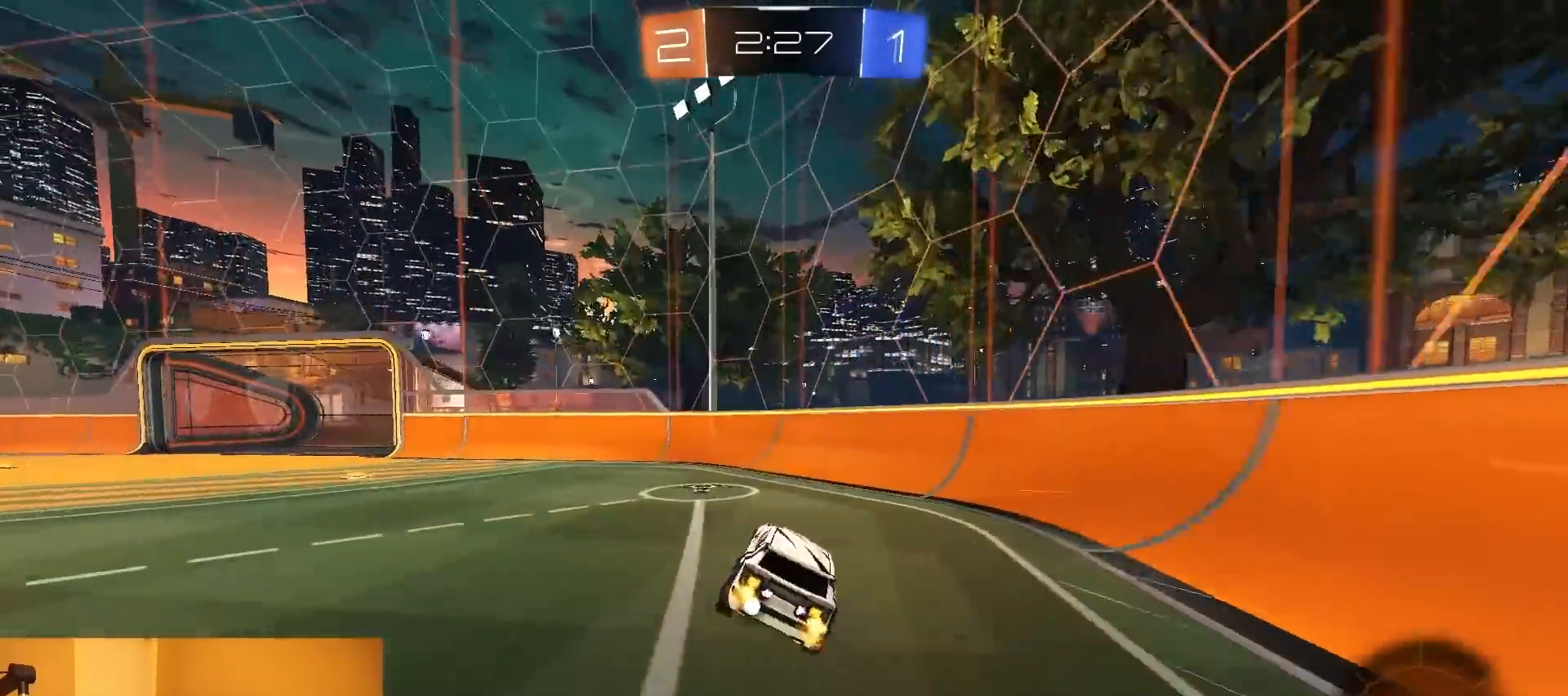
{"buttons": ["R2"], "left_stick": "left", "right_stick": "center", "events": [[17, "CIRCLE", "up"], [50, "TRIANGLE", "down"], [133, "TRIANGLE", "up"]]}
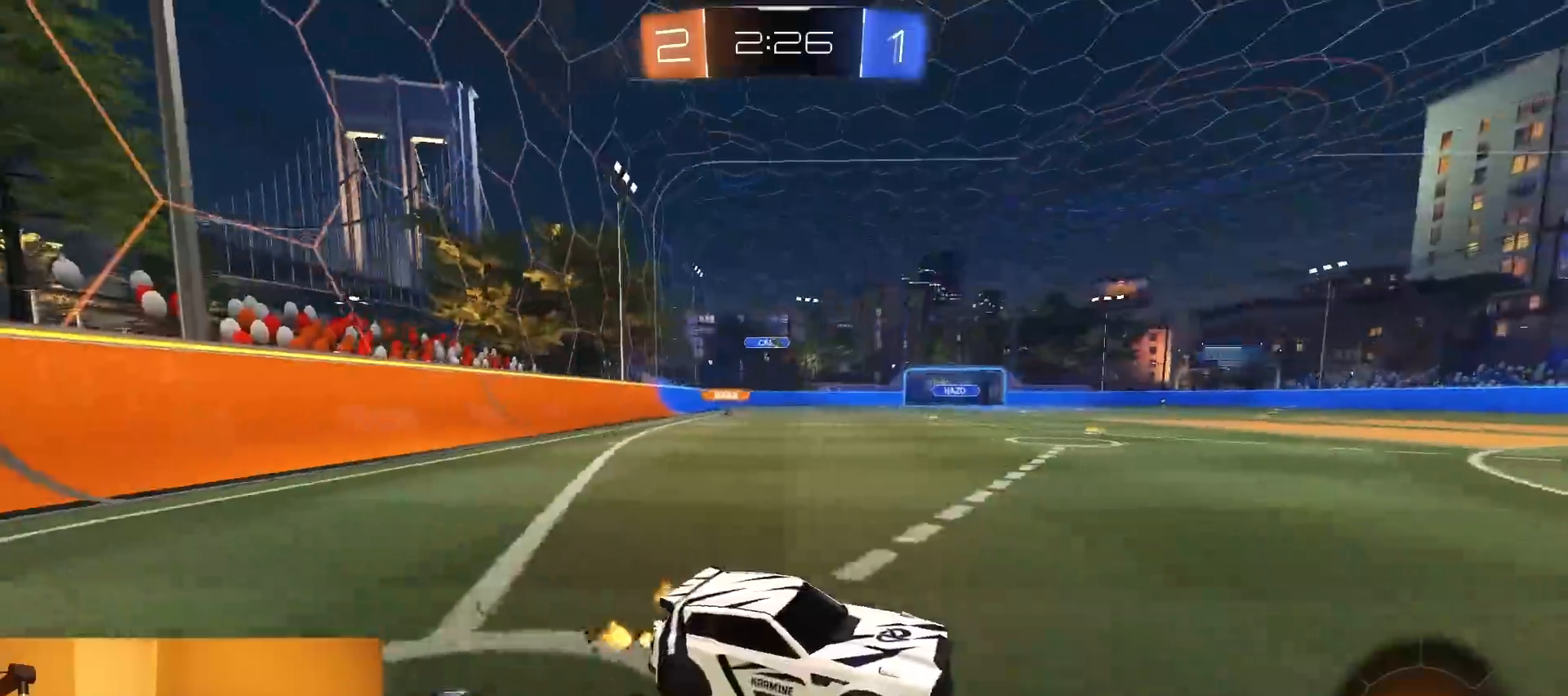
{"buttons": ["CROSS", "R2"], "left_stick": "down-left", "right_stick": "center", "events": [[67, "left_stick", "center"], [133, "left_stick", "left"], [317, "left_stick", "center"], [433, "left_stick", "down-left"], [500, "CROSS", "down"]]}
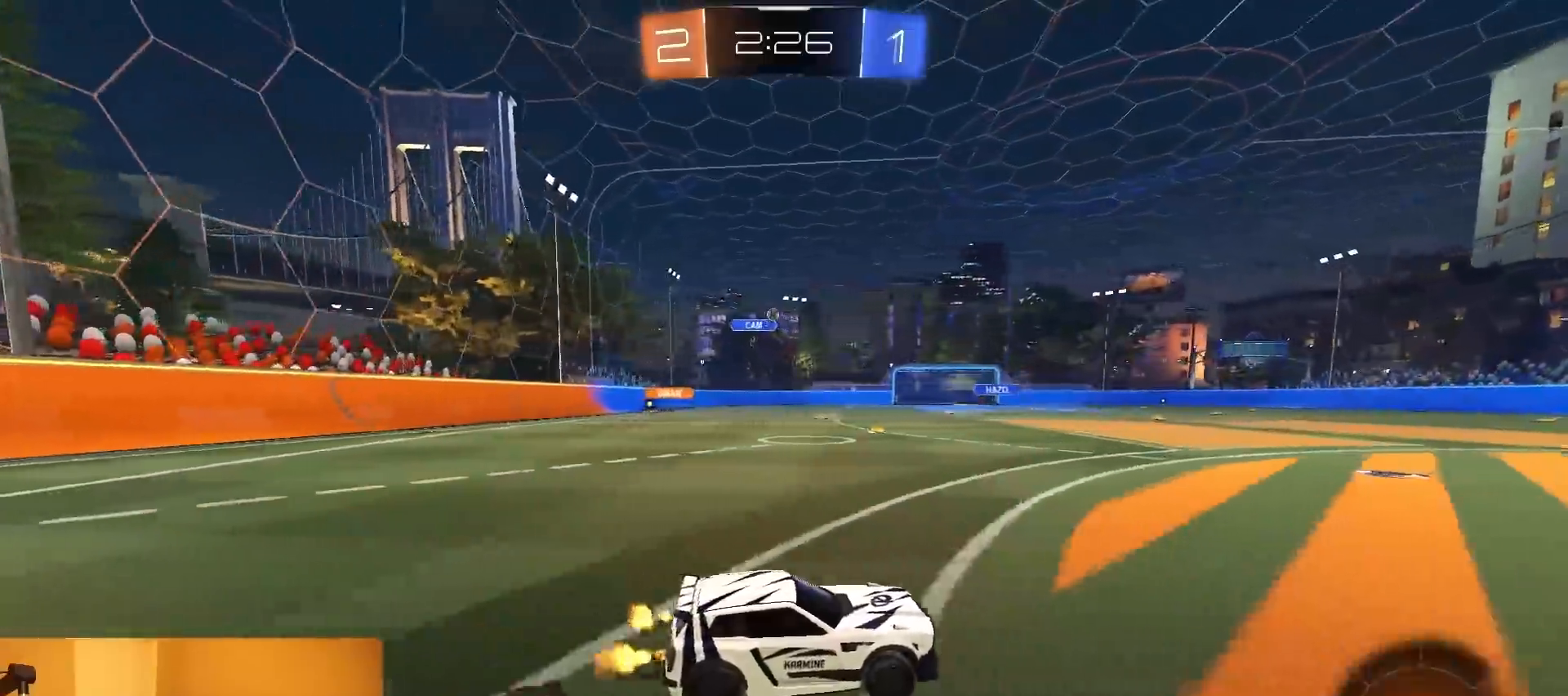
{"buttons": ["TRIANGLE", "L1", "R2"], "left_stick": "right", "right_stick": "center", "events": [[50, "L1", "down"], [67, "CROSS", "up"], [67, "left_stick", "up-right"], [117, "CROSS", "down"], [183, "left_stick", "down-right"], [267, "CROSS", "up"], [383, "TRIANGLE", "down"], [417, "left_stick", "right"]]}
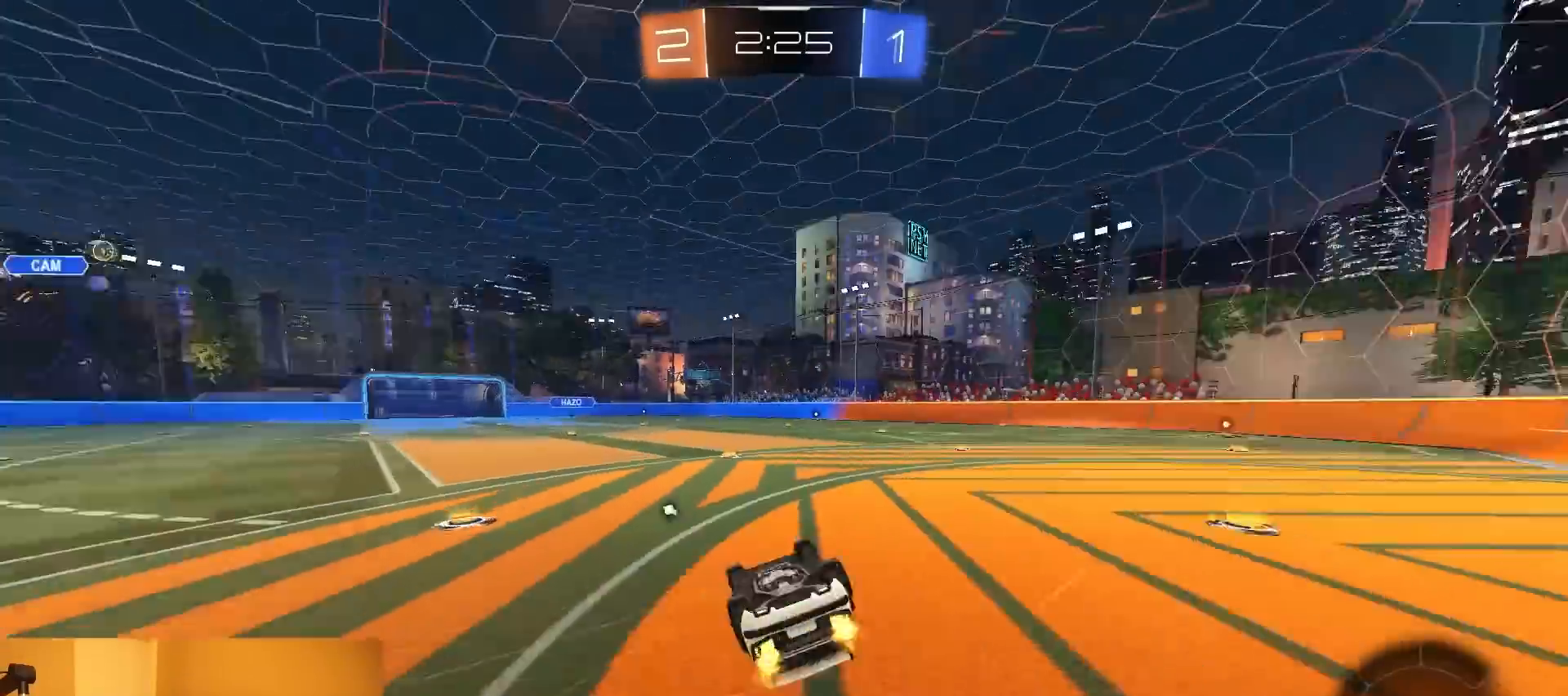
{"buttons": ["R2"], "left_stick": "center", "right_stick": "center", "events": [[17, "TRIANGLE", "up"], [333, "L1", "up"], [383, "left_stick", "center"]]}
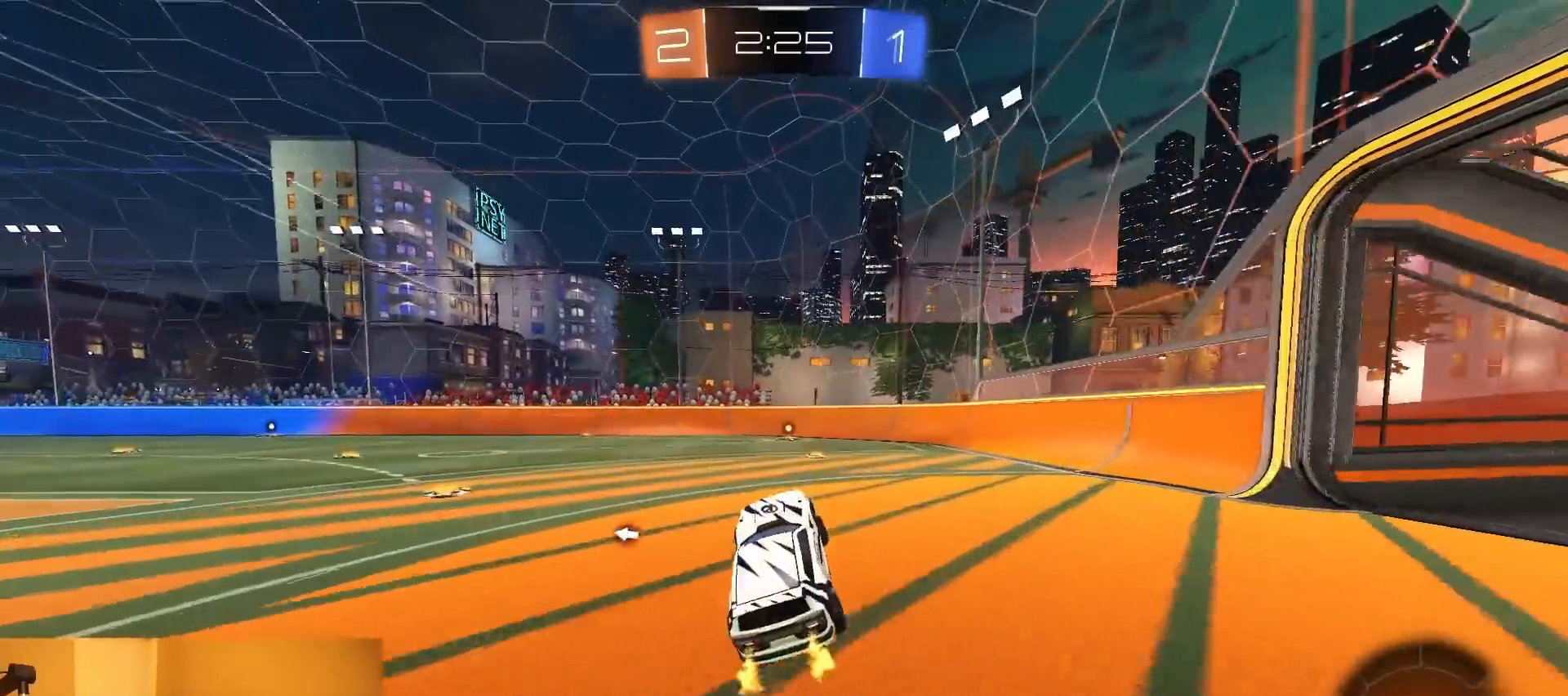
{"buttons": ["R2"], "left_stick": "center", "right_stick": "center", "events": [[117, "left_stick", "right"], [300, "R1", "down"], [367, "left_stick", "center"], [433, "R1", "up"]]}